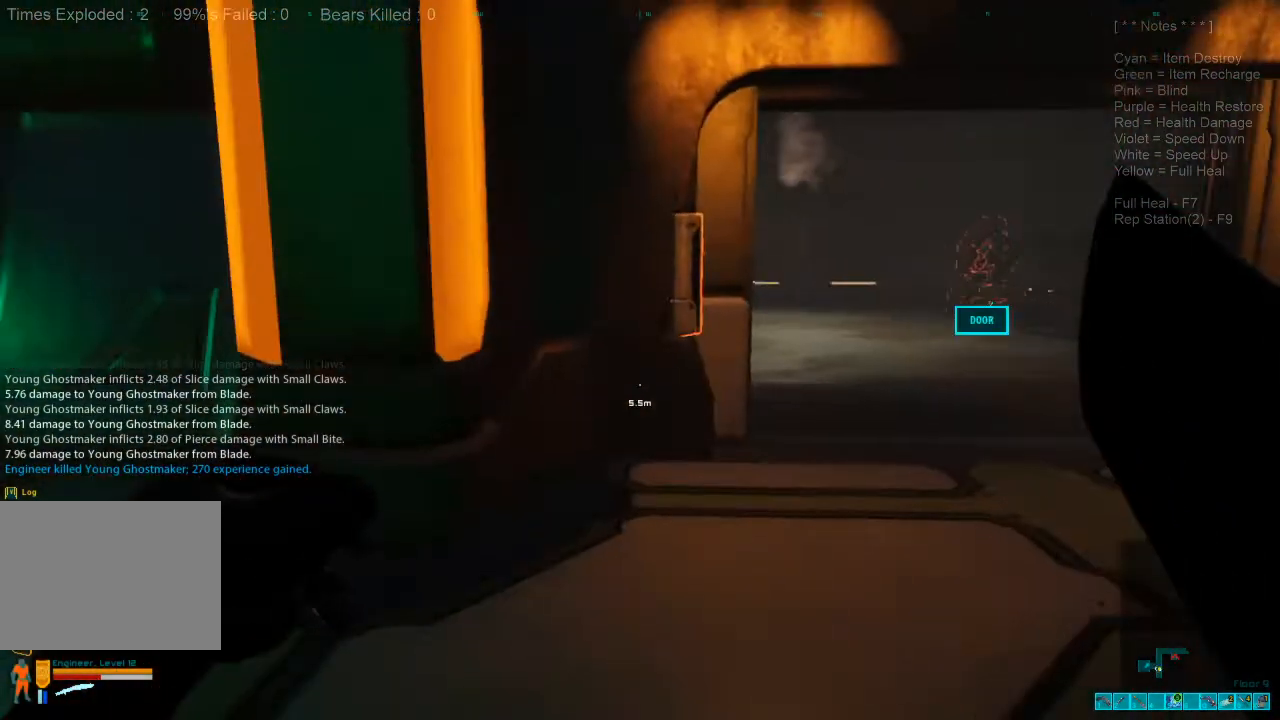
Gameplay with keyboard and mouse; each line is a JSON object with the keys and mouse buttons held at the frame after it. "events" lists presses ("down") and releases ("up") of "1", "2", "3", "4", "a", "alt", "c", "caps_lock", "ctrl", "d", "e", "f", "q", "r", "s", "shift", "space", "super", "tab", "tilde", "v", "w", "x", "z", "mouse_left", "mouse_wheel", "mouse_right", "mouse_mb4" and "mouse_mb5" between this image and that frame as [ms after this image, input, new state], when the widget could be followed in between. "mouse_left", "mouse_wheel", "mouse_right", "mouse_mb4", "mouse_mb5" = the "left", "wheel", "right", "mb4", "mb5" buttons of the "mouse" list. No other keys are recorded. "wheel" means that the mouse wheel is clicked or scrolled. Mouse movement is not recorded.
{"keys": ["d", "w"], "mouse": [], "events": [[333, "w", "down"]]}
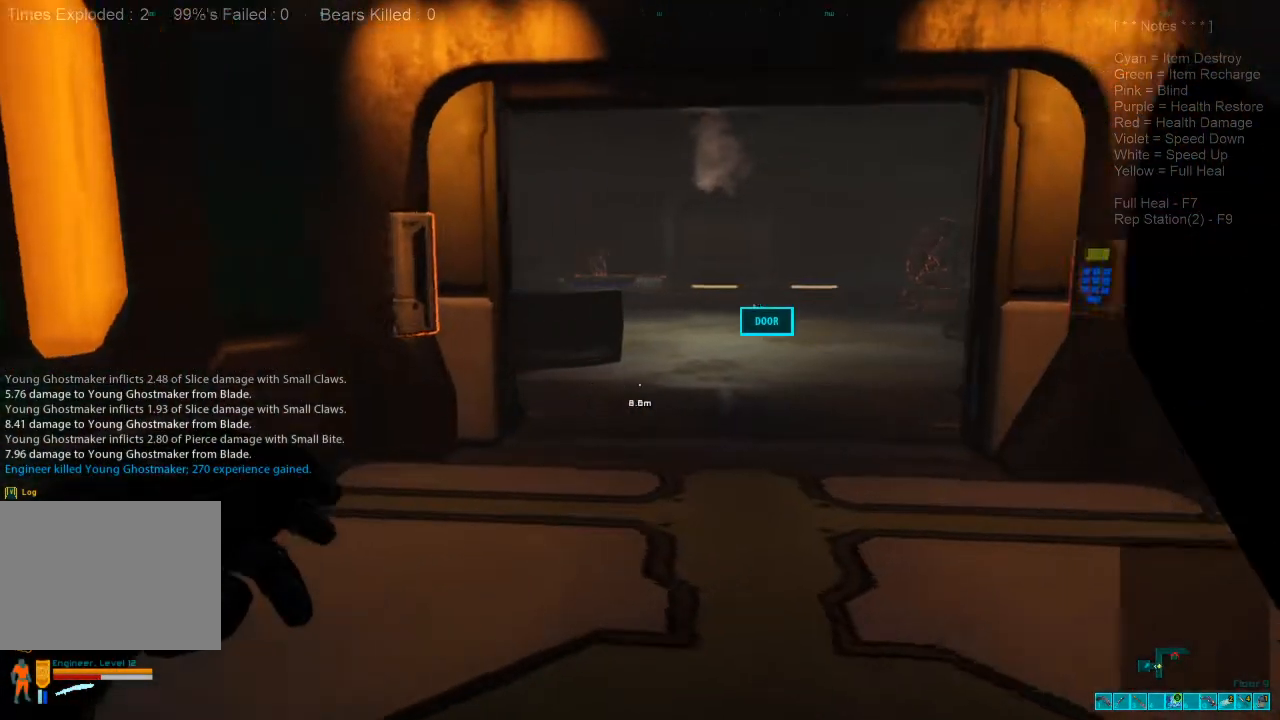
{"keys": ["w"], "mouse": [], "events": [[200, "w", "up"], [400, "d", "up"], [433, "w", "down"]]}
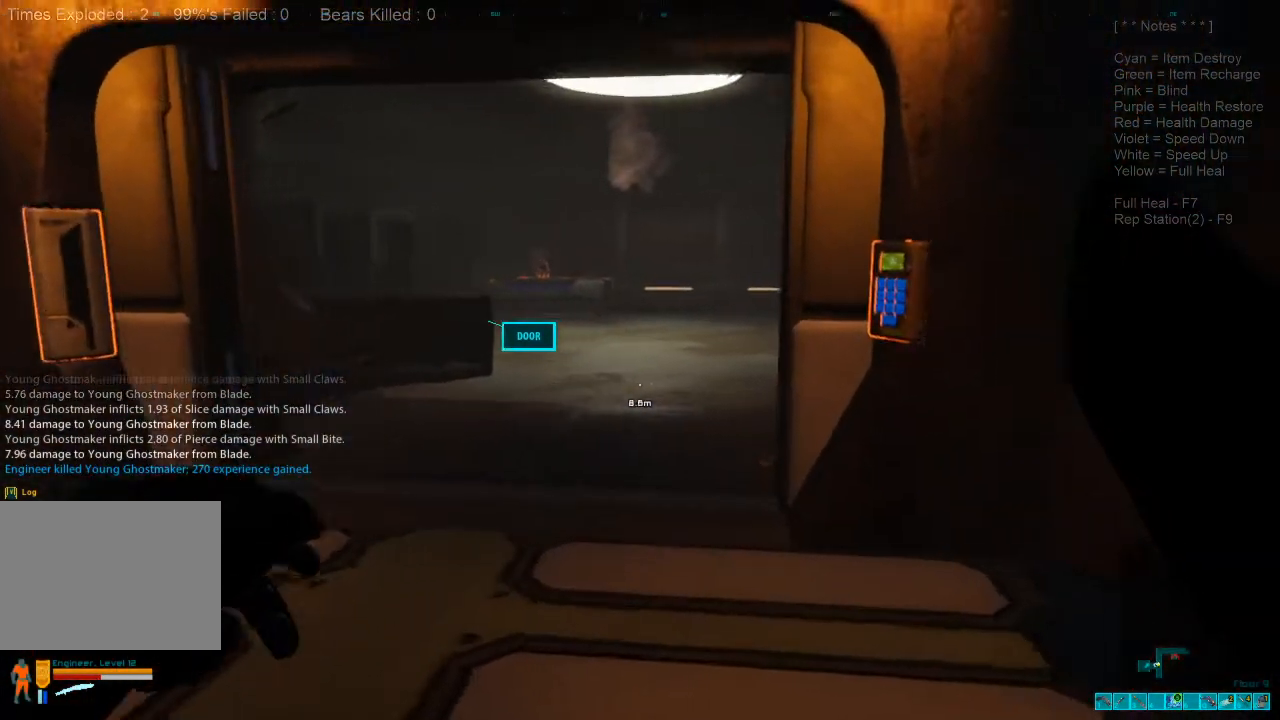
{"keys": ["shift", "w"], "mouse": [], "events": [[100, "d", "down"], [133, "w", "up"], [233, "d", "up"], [266, "w", "down"], [333, "shift", "down"]]}
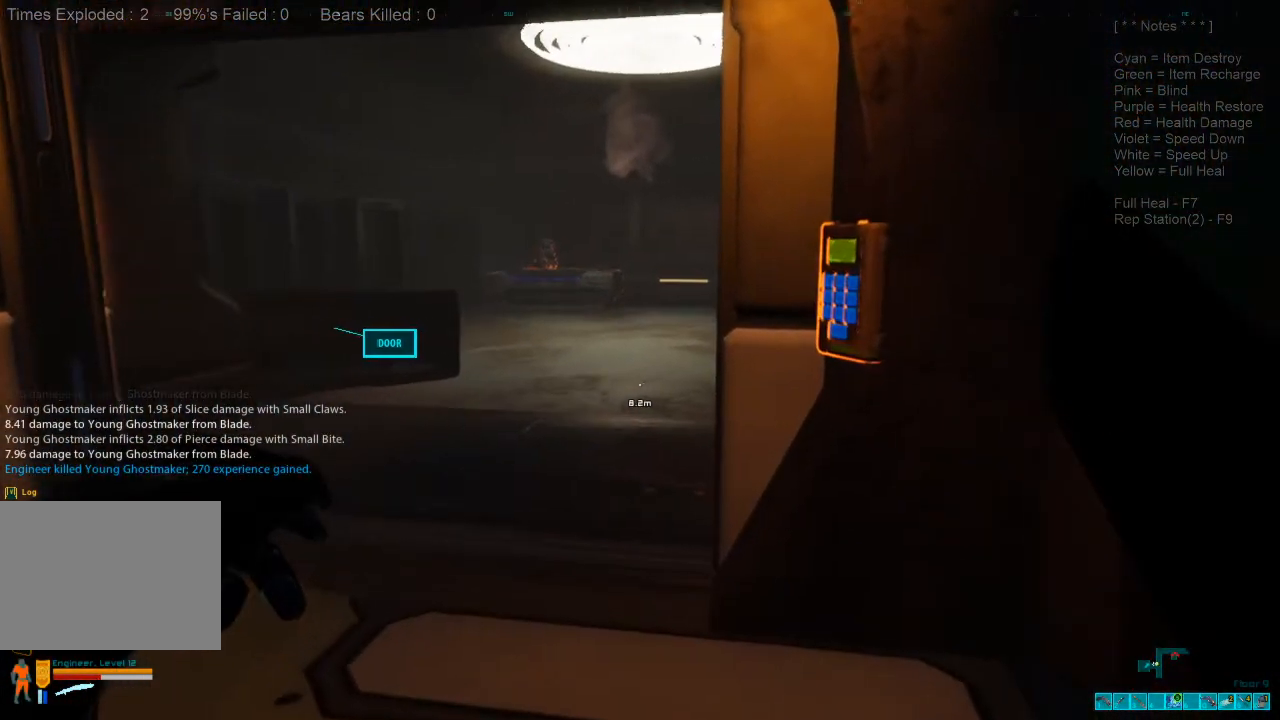
{"keys": ["shift", "w"], "mouse": [], "events": [[266, "a", "down"], [400, "a", "up"]]}
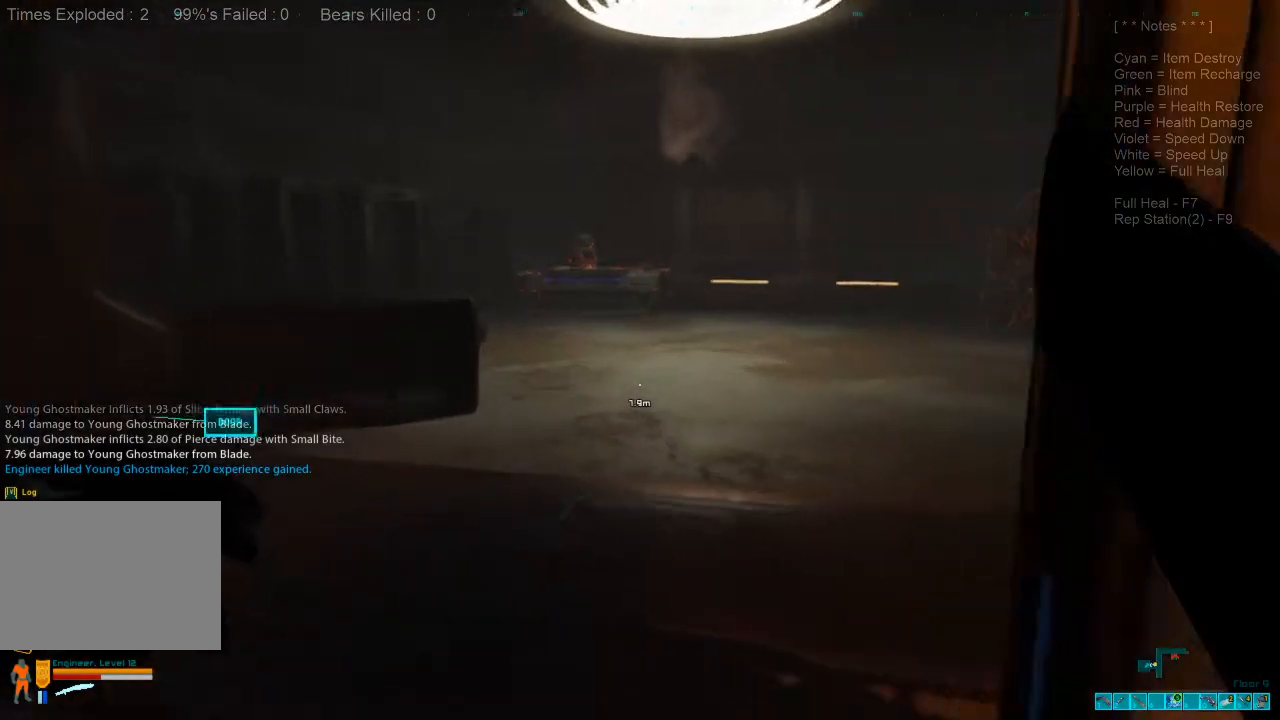
{"keys": ["shift", "w"], "mouse": [], "events": []}
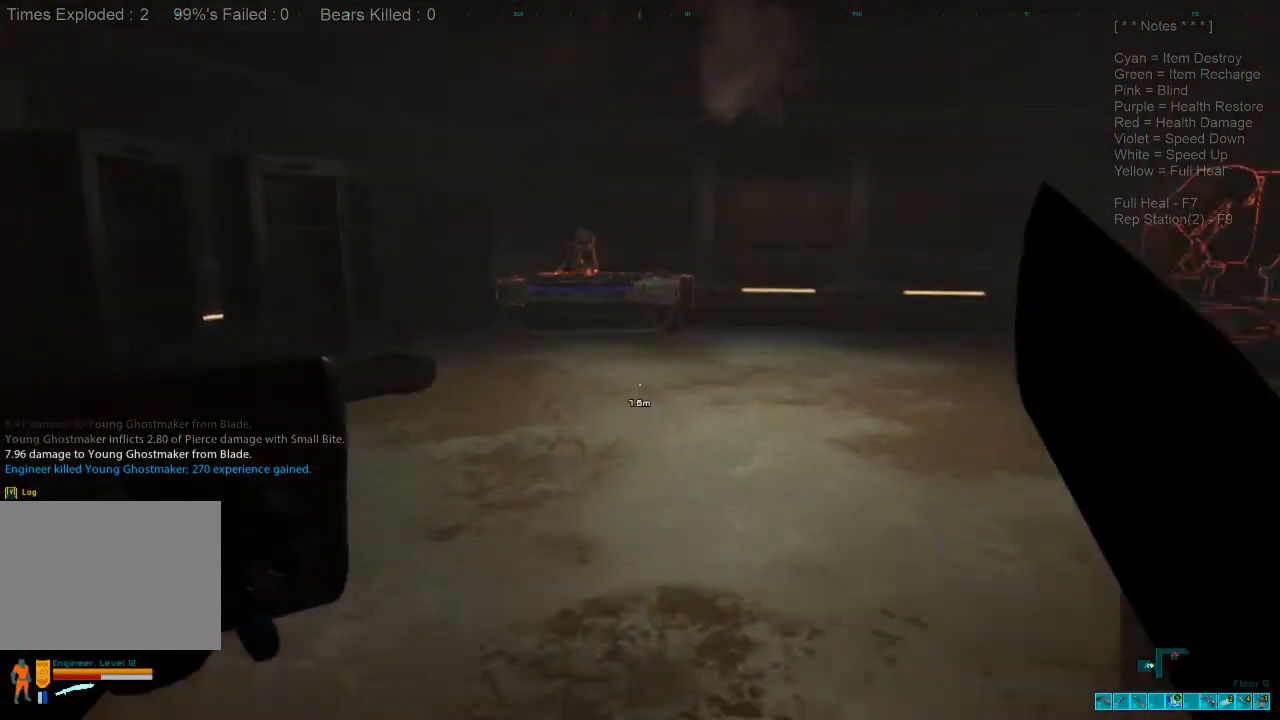
{"keys": ["shift", "w"], "mouse": [], "events": []}
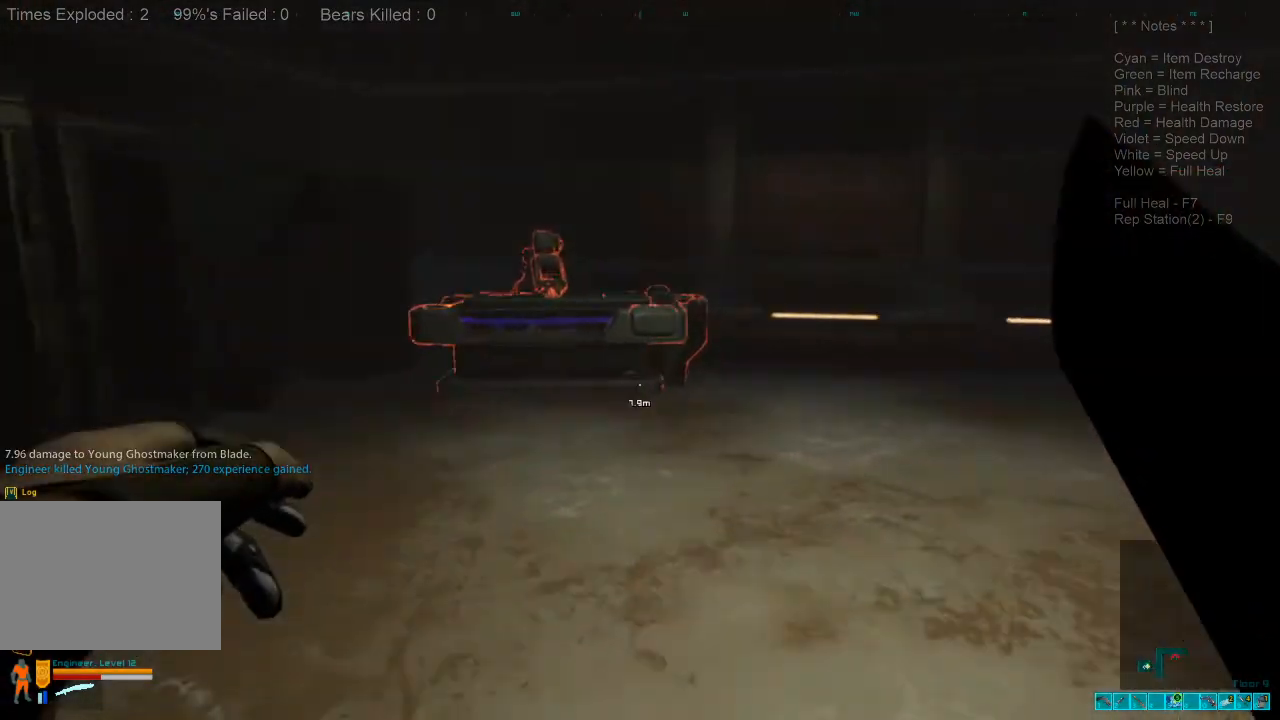
{"keys": ["space", "w"], "mouse": [], "events": [[466, "shift", "up"], [500, "space", "down"]]}
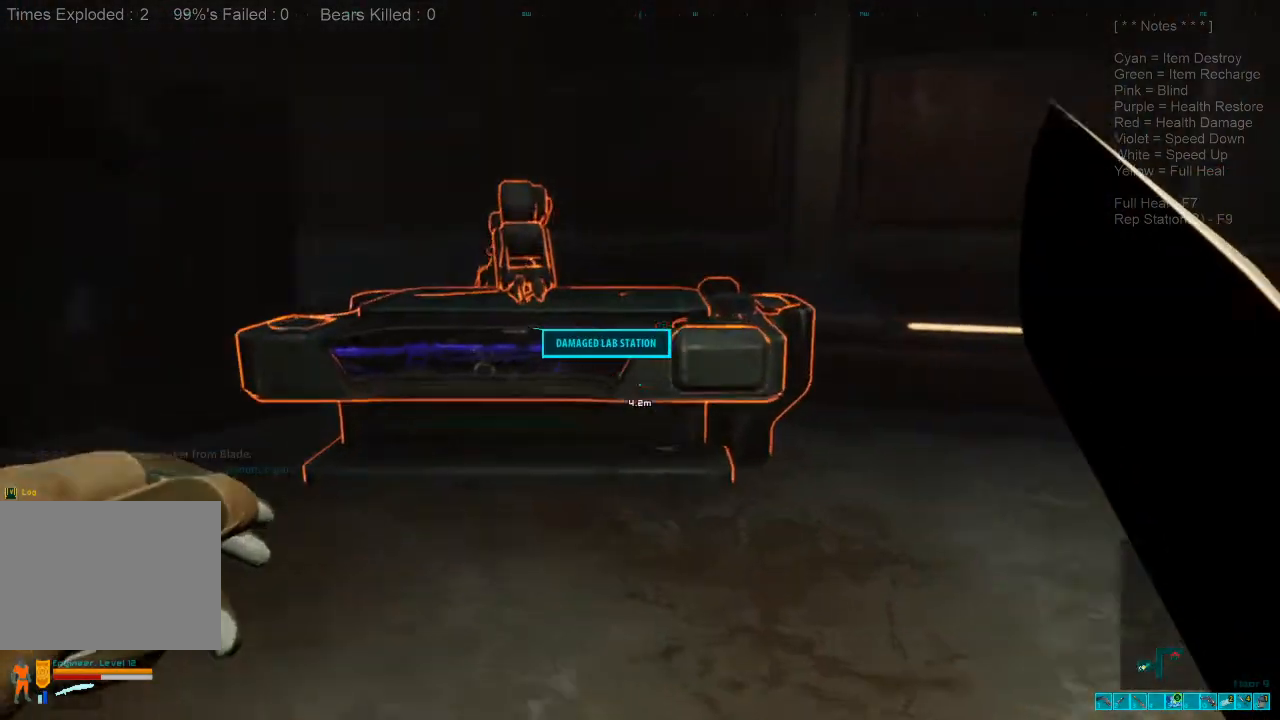
{"keys": [], "mouse": [], "events": [[33, "w", "up"], [100, "space", "up"], [233, "space", "down"], [333, "space", "up"]]}
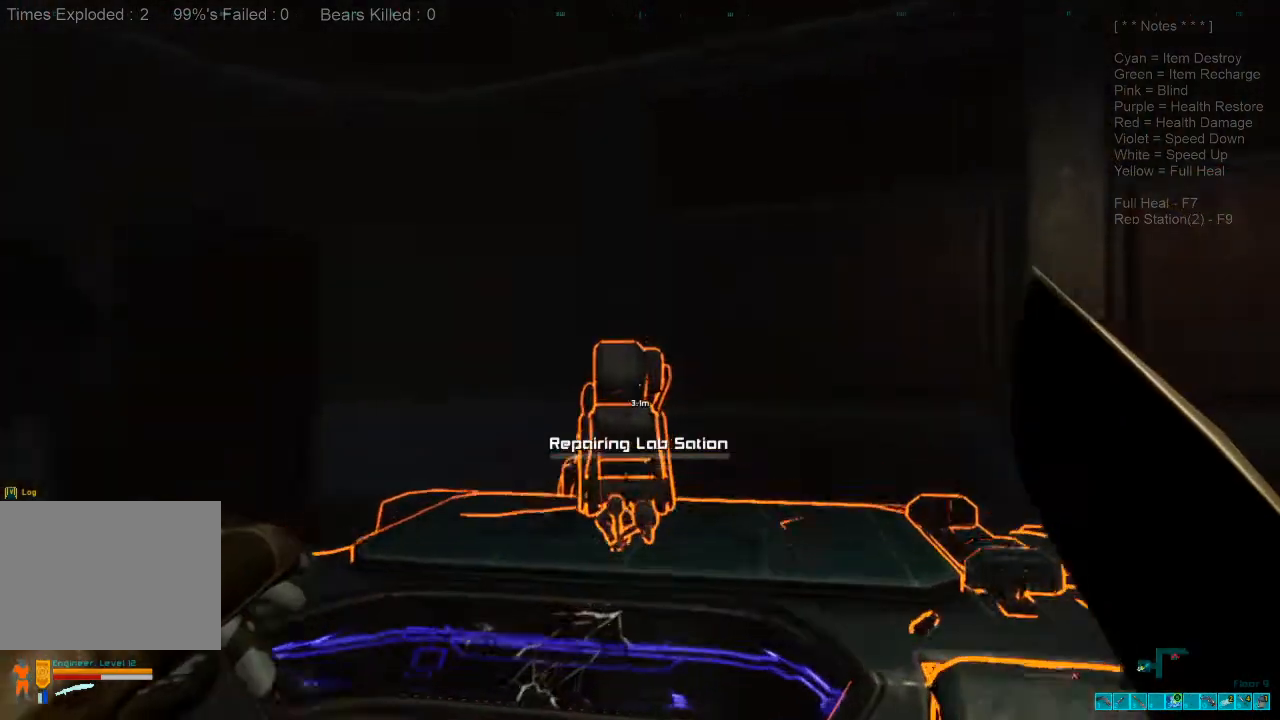
{"keys": [], "mouse": [], "events": []}
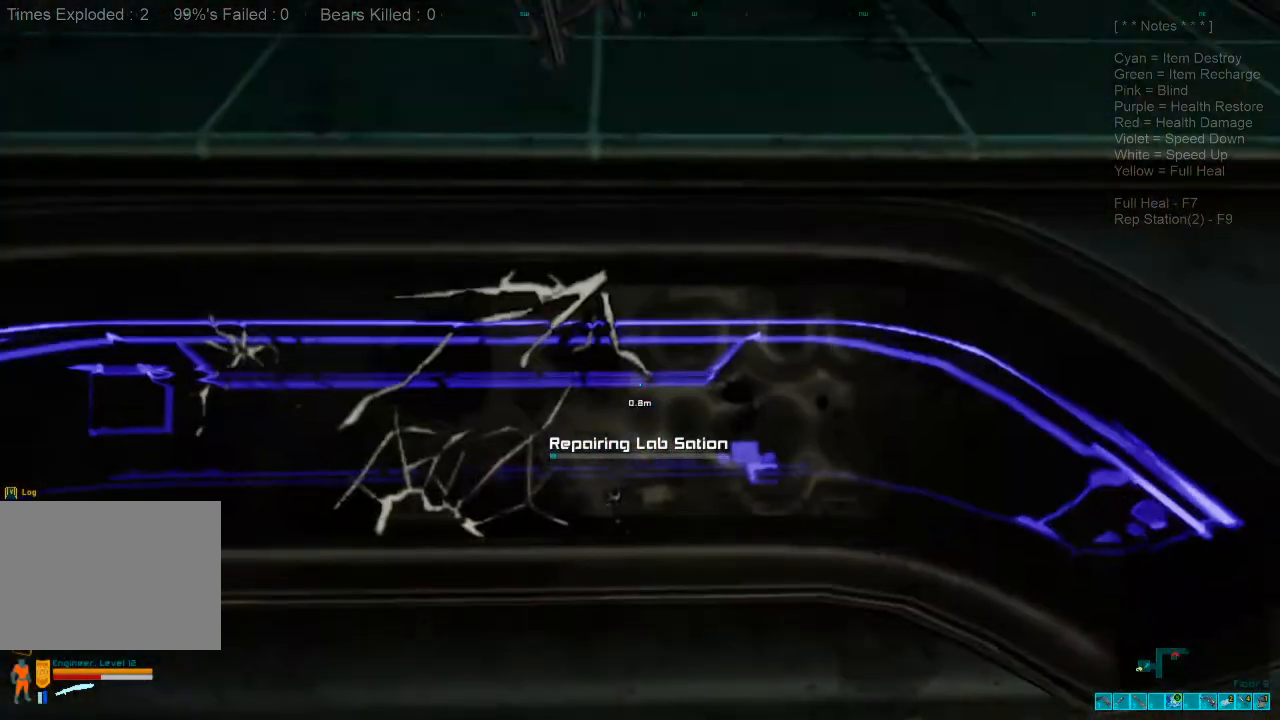
{"keys": [], "mouse": [], "events": []}
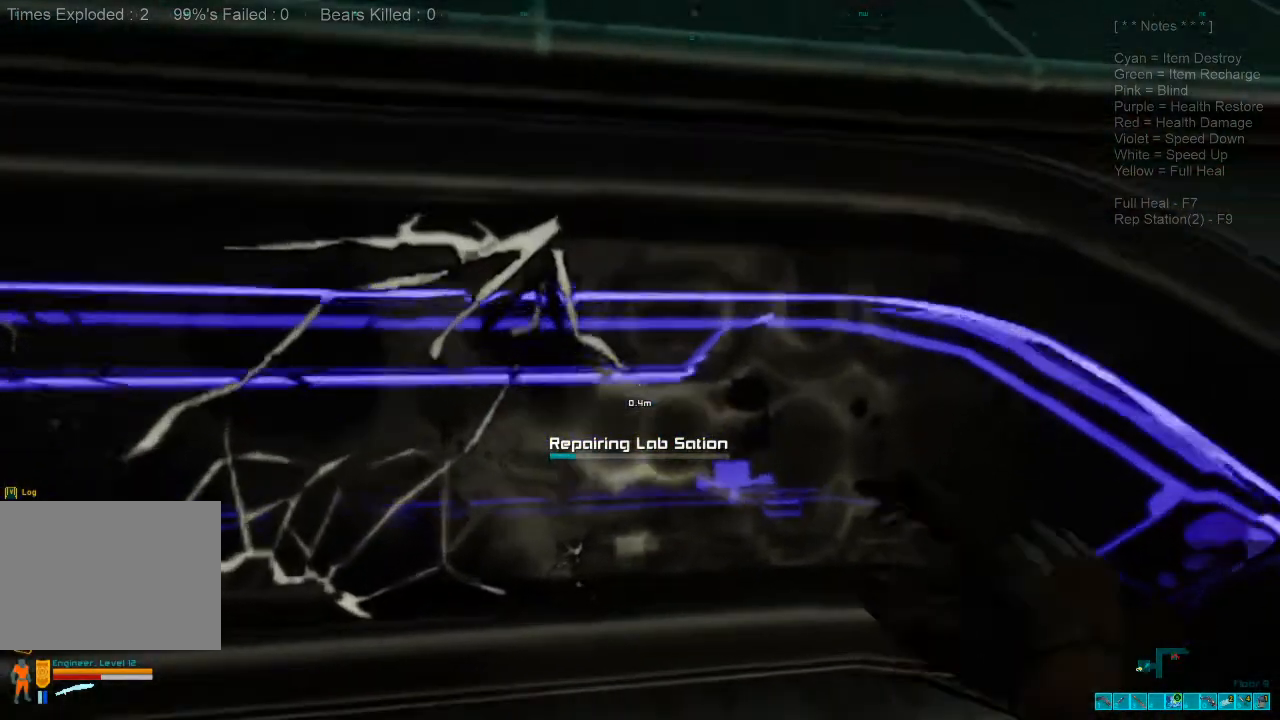
{"keys": [], "mouse": [], "events": []}
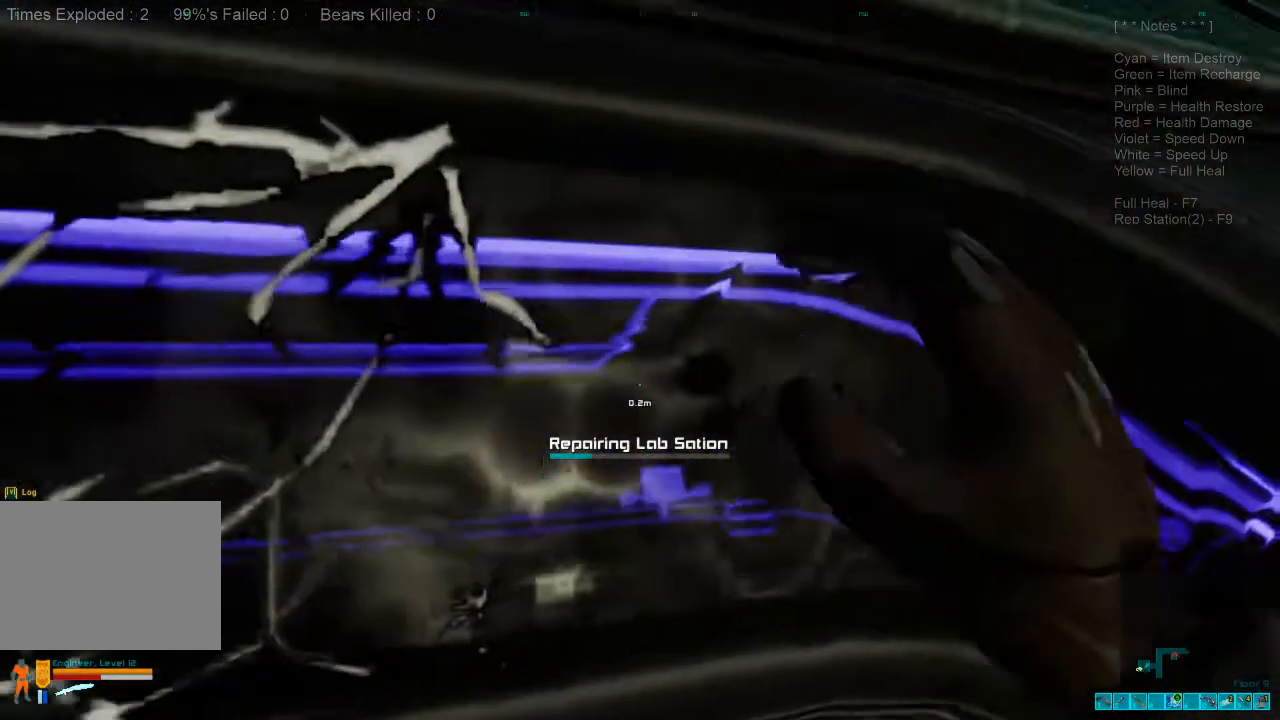
{"keys": [], "mouse": [], "events": []}
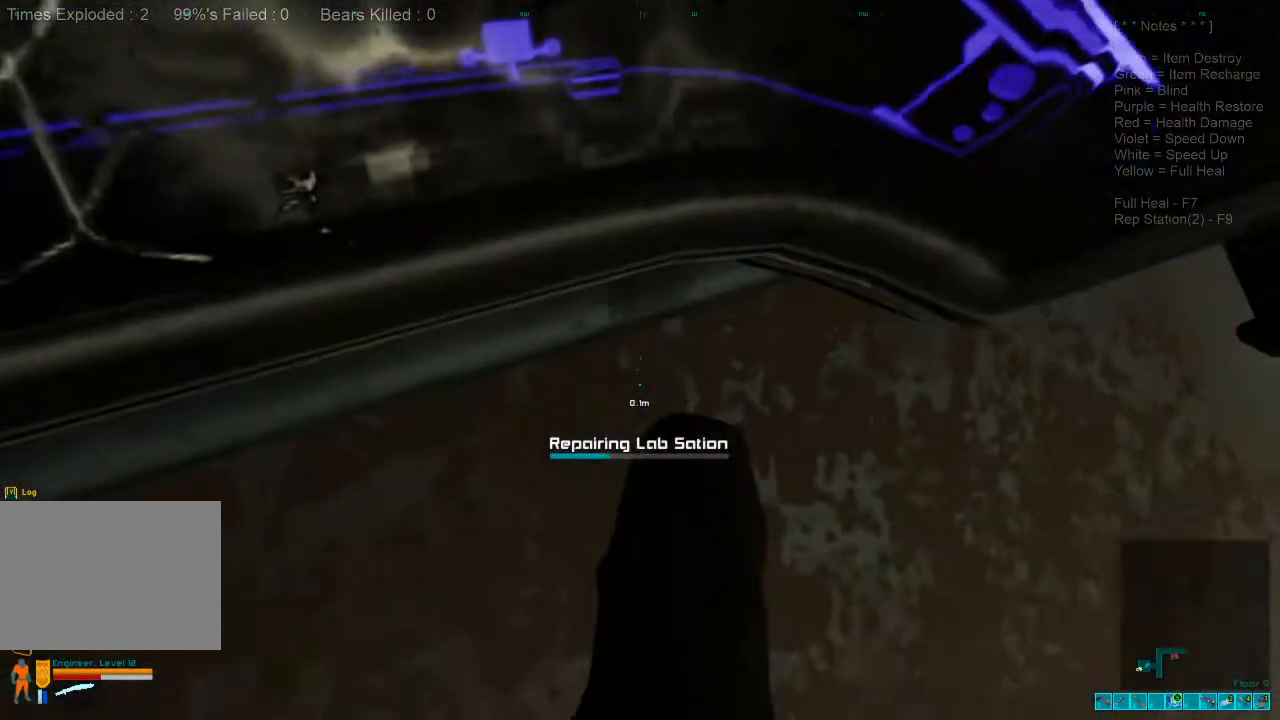
{"keys": [], "mouse": [], "events": []}
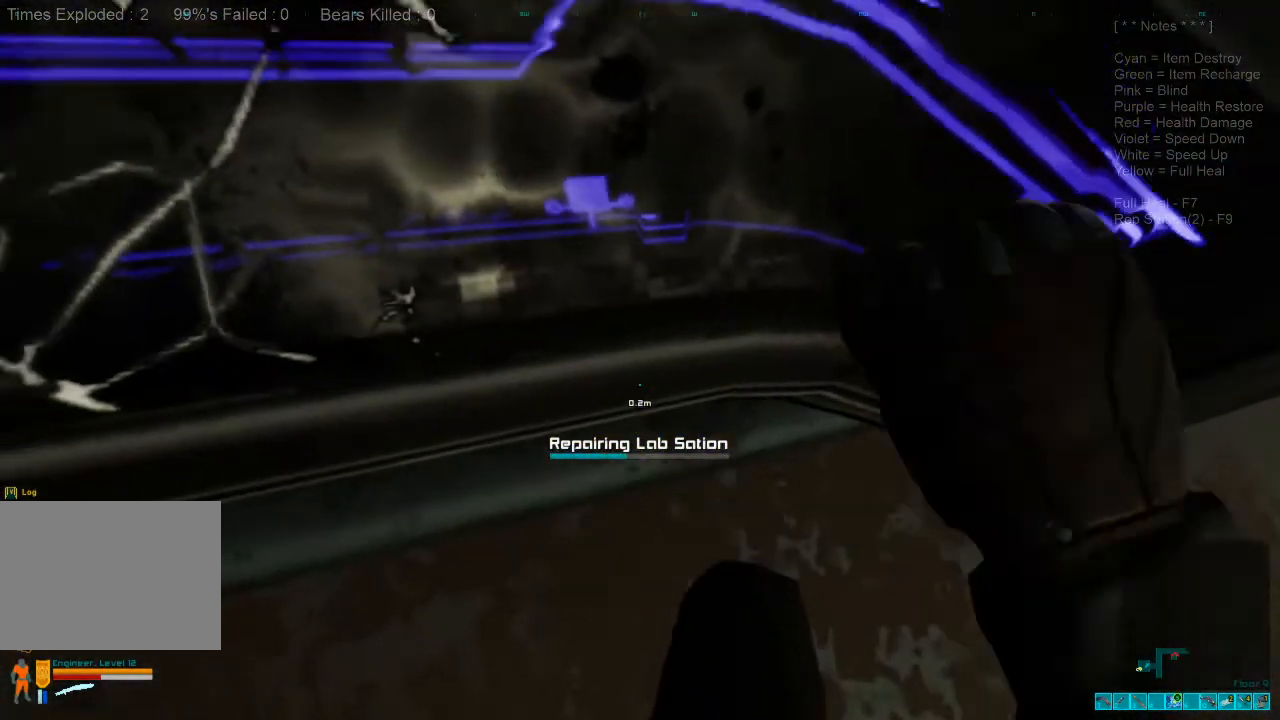
{"keys": [], "mouse": [], "events": []}
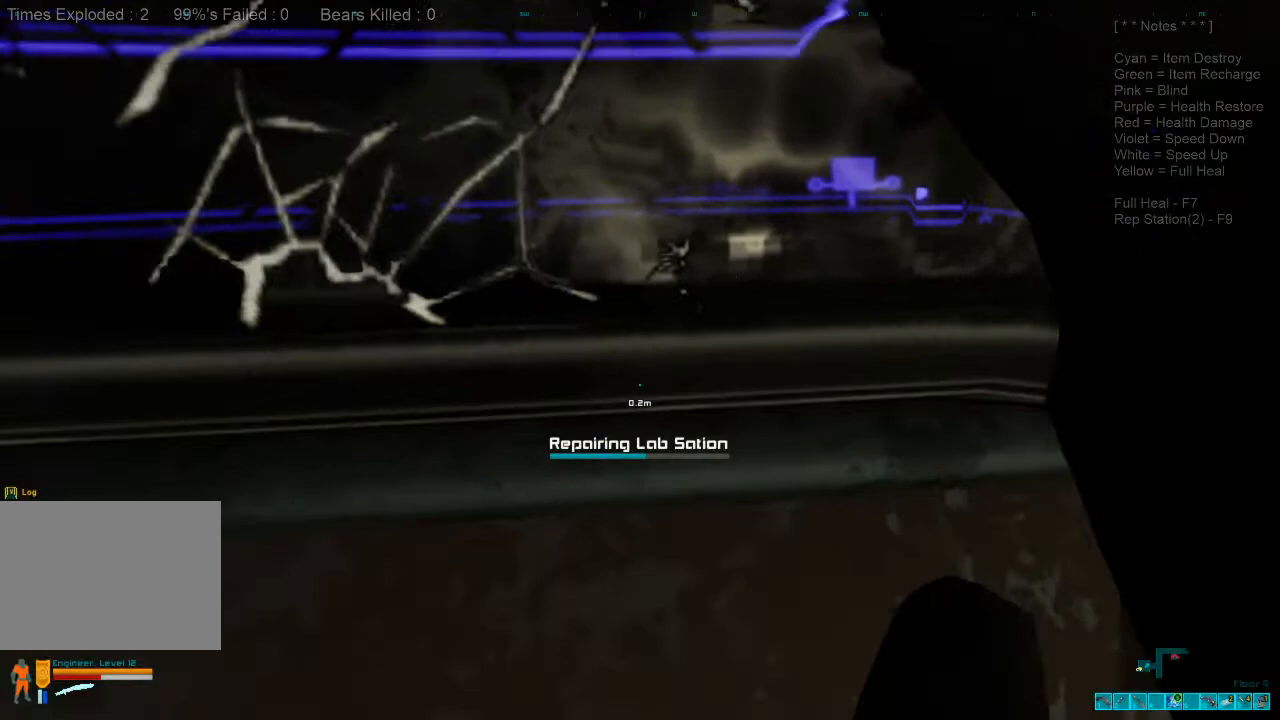
{"keys": [], "mouse": [], "events": []}
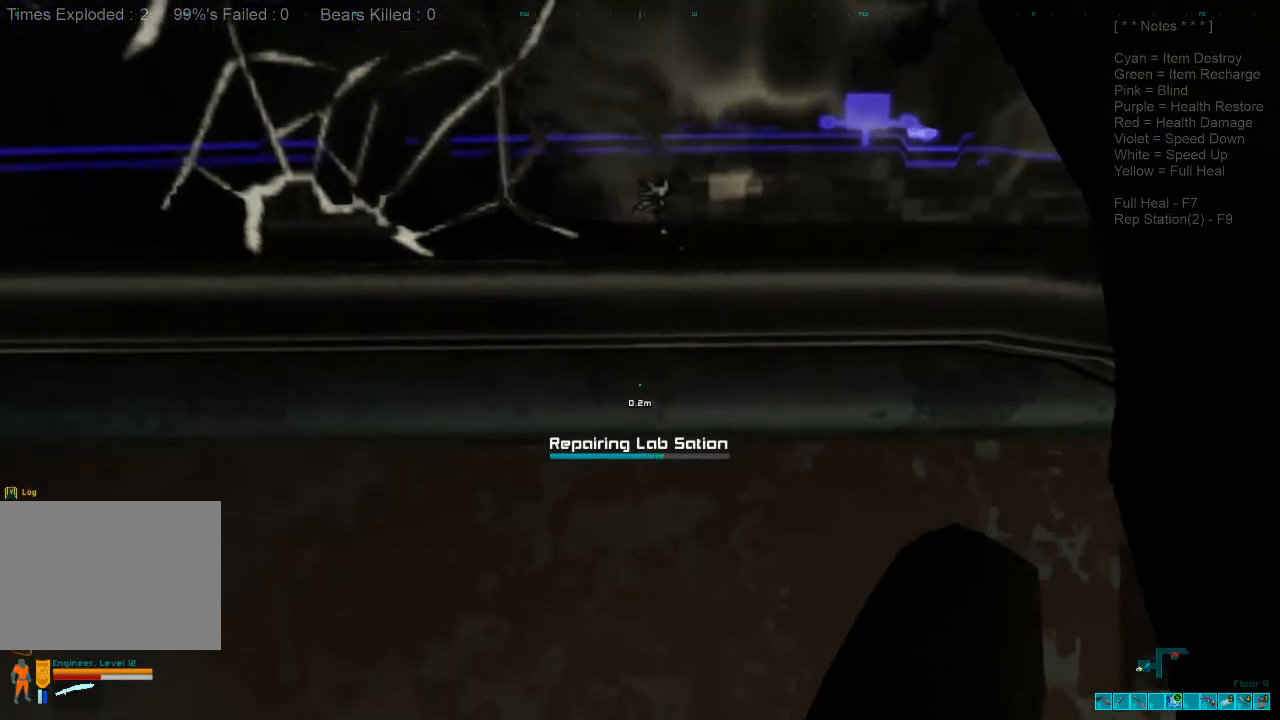
{"keys": [], "mouse": [], "events": []}
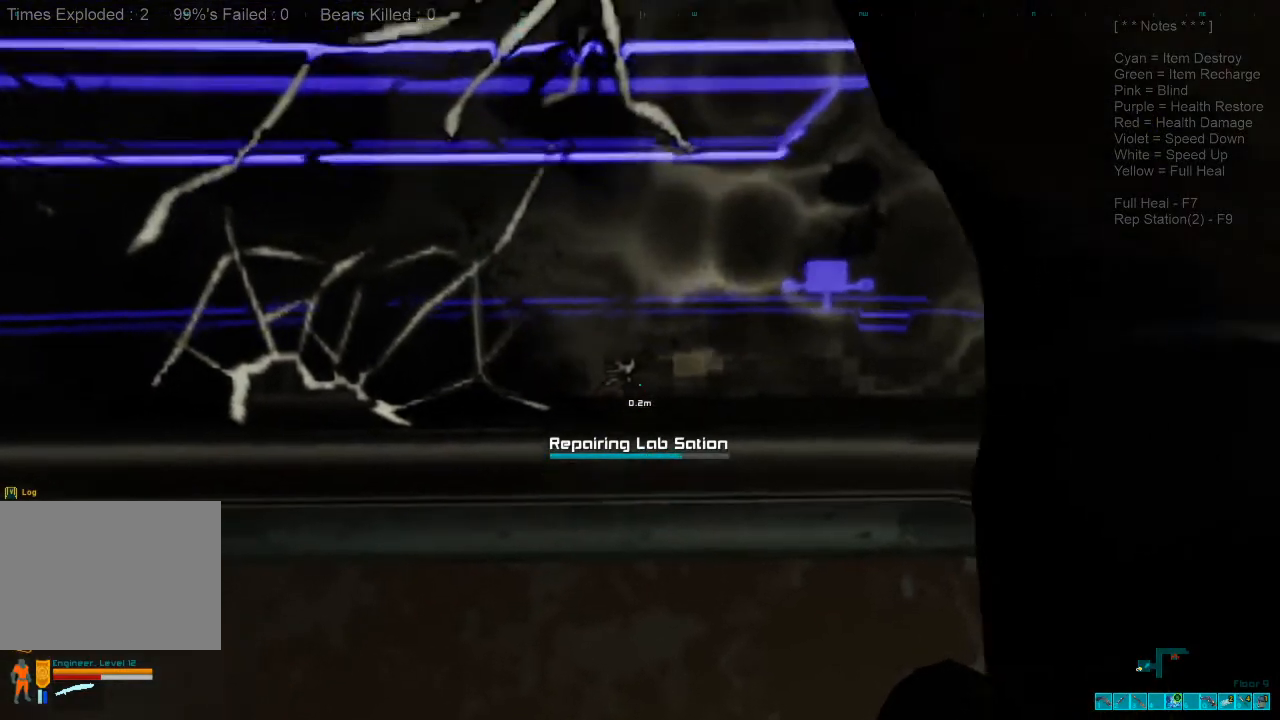
{"keys": [], "mouse": [], "events": []}
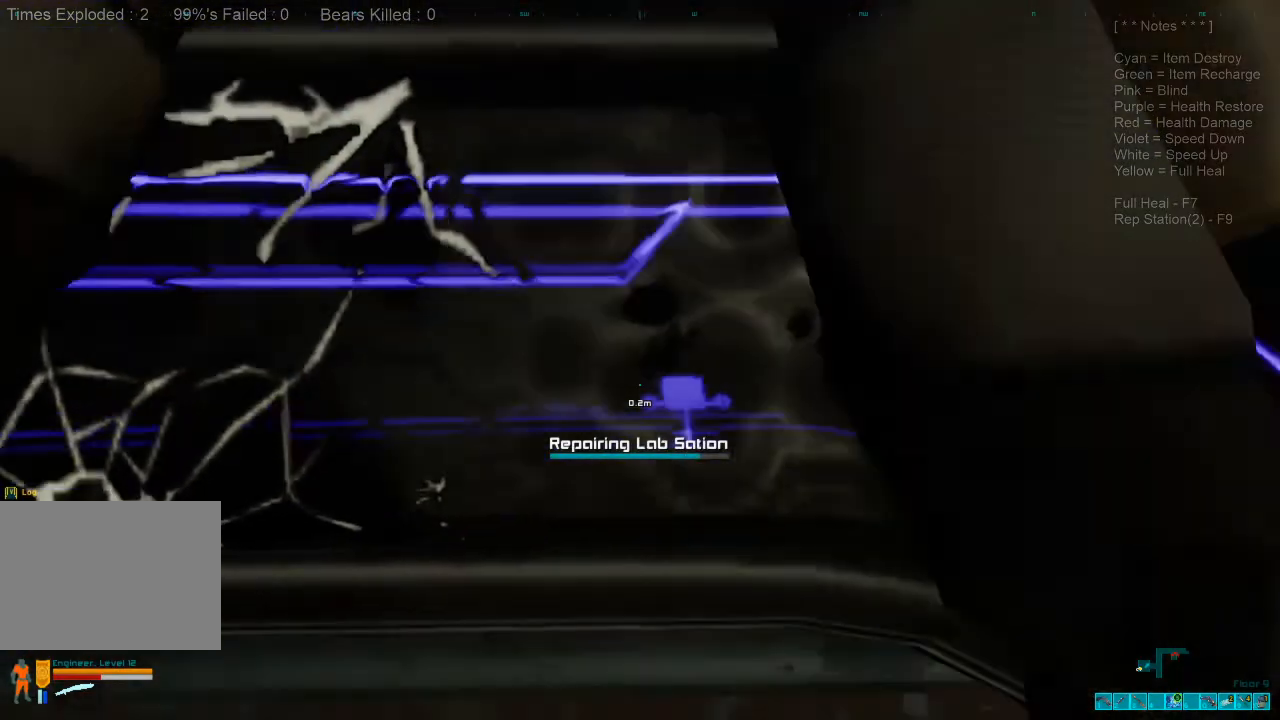
{"keys": [], "mouse": [], "events": []}
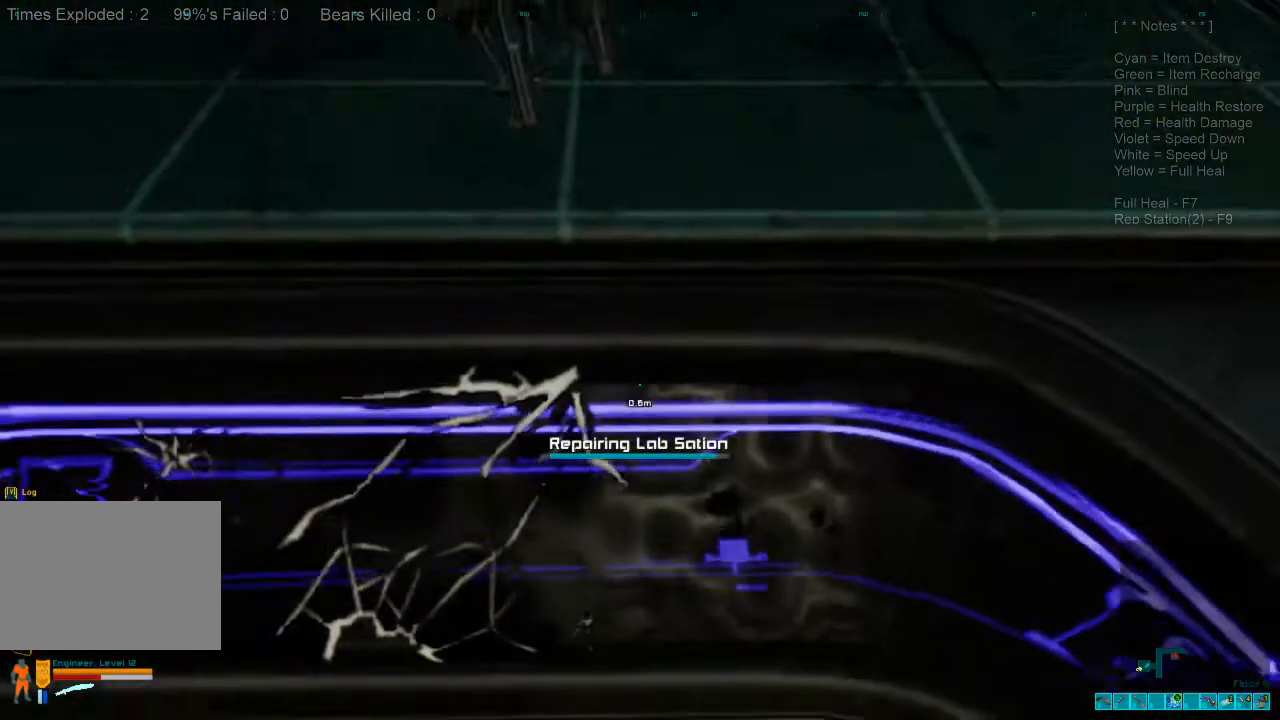
{"keys": ["a", "s"], "mouse": [], "events": [[233, "s", "down"], [433, "a", "down"]]}
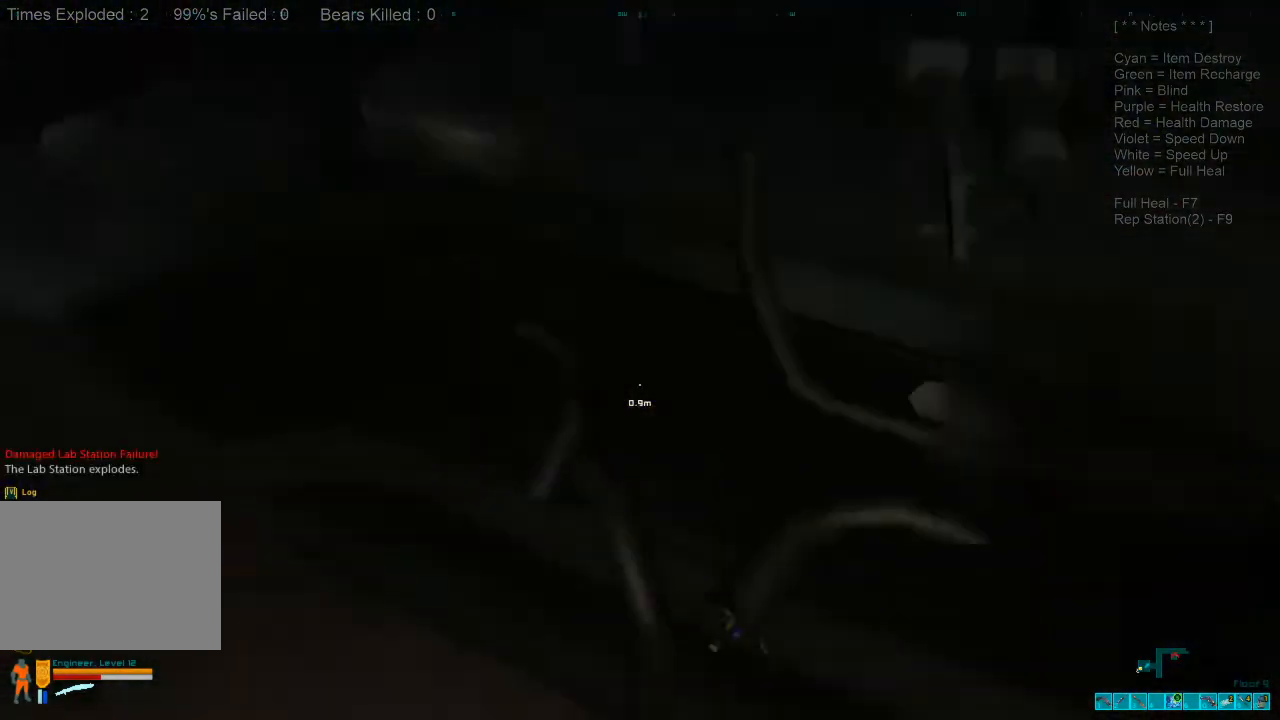
{"keys": ["shift", "w"], "mouse": [], "events": [[66, "s", "up"], [300, "w", "down"], [400, "a", "up"], [466, "shift", "down"]]}
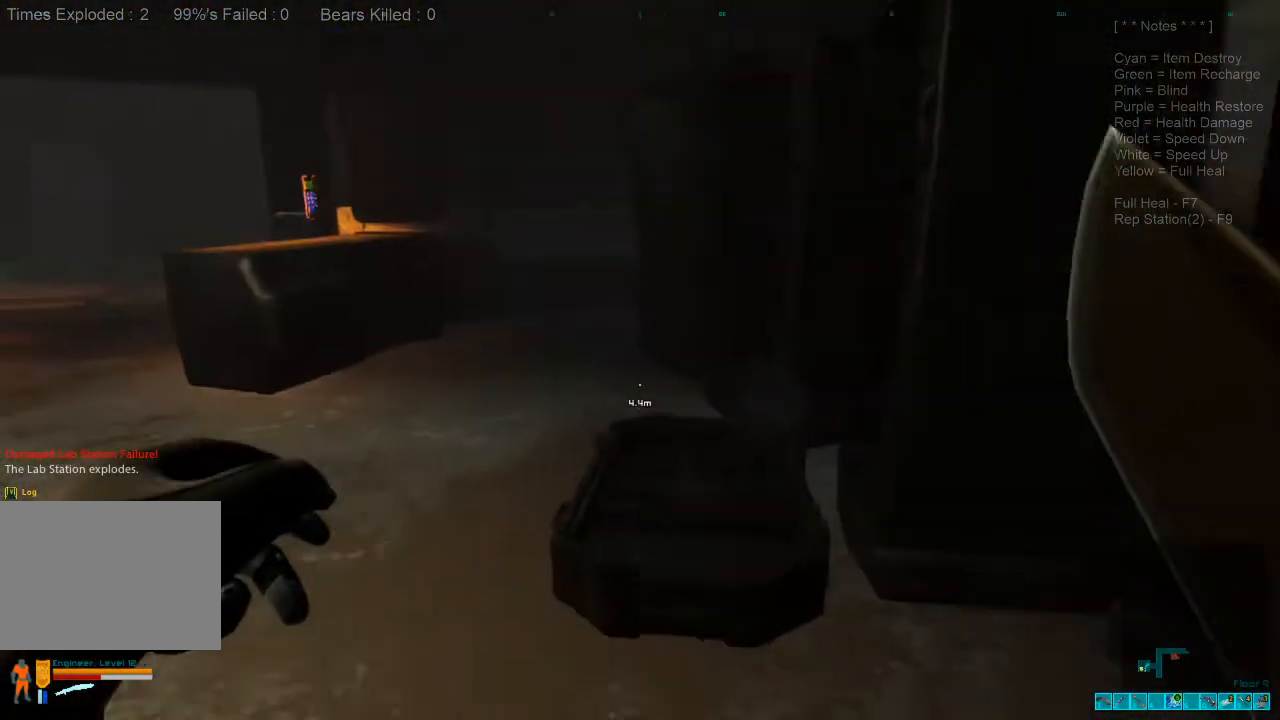
{"keys": ["shift", "w"], "mouse": [], "events": [[100, "a", "down"], [200, "a", "up"]]}
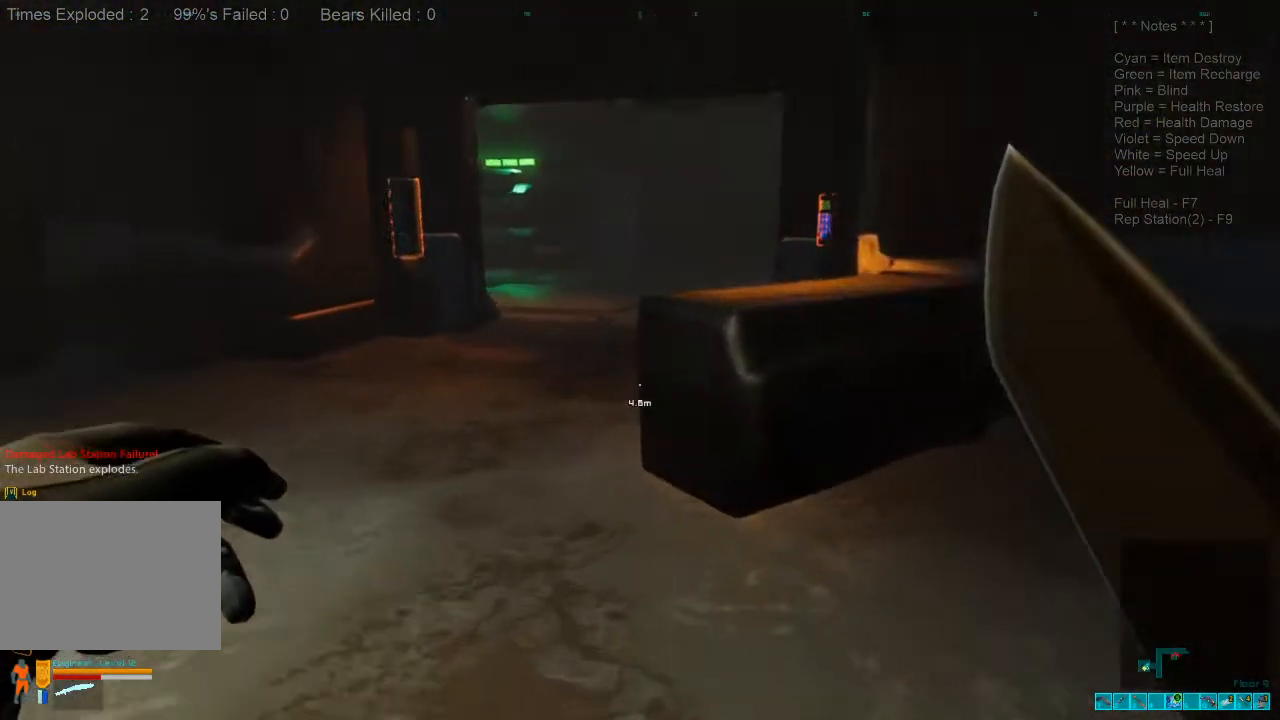
{"keys": ["shift", "w"], "mouse": [], "events": [[233, "a", "down"], [333, "a", "up"]]}
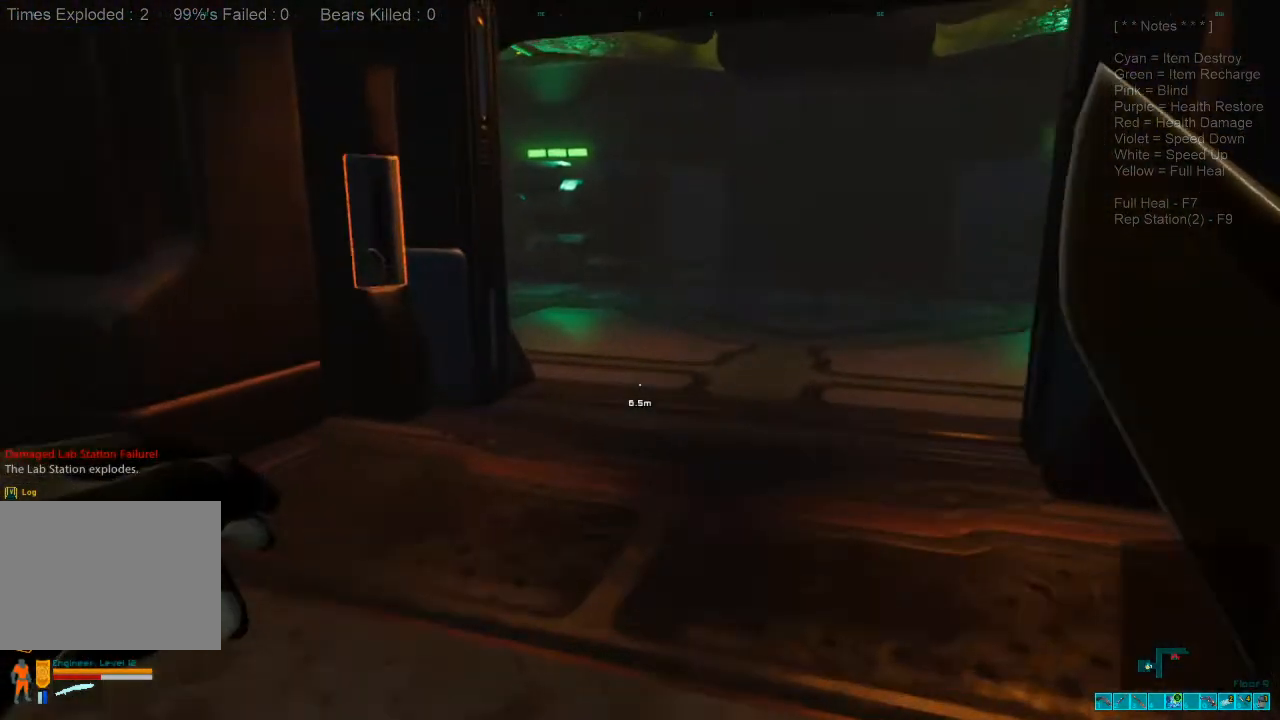
{"keys": ["shift", "w"], "mouse": [], "events": []}
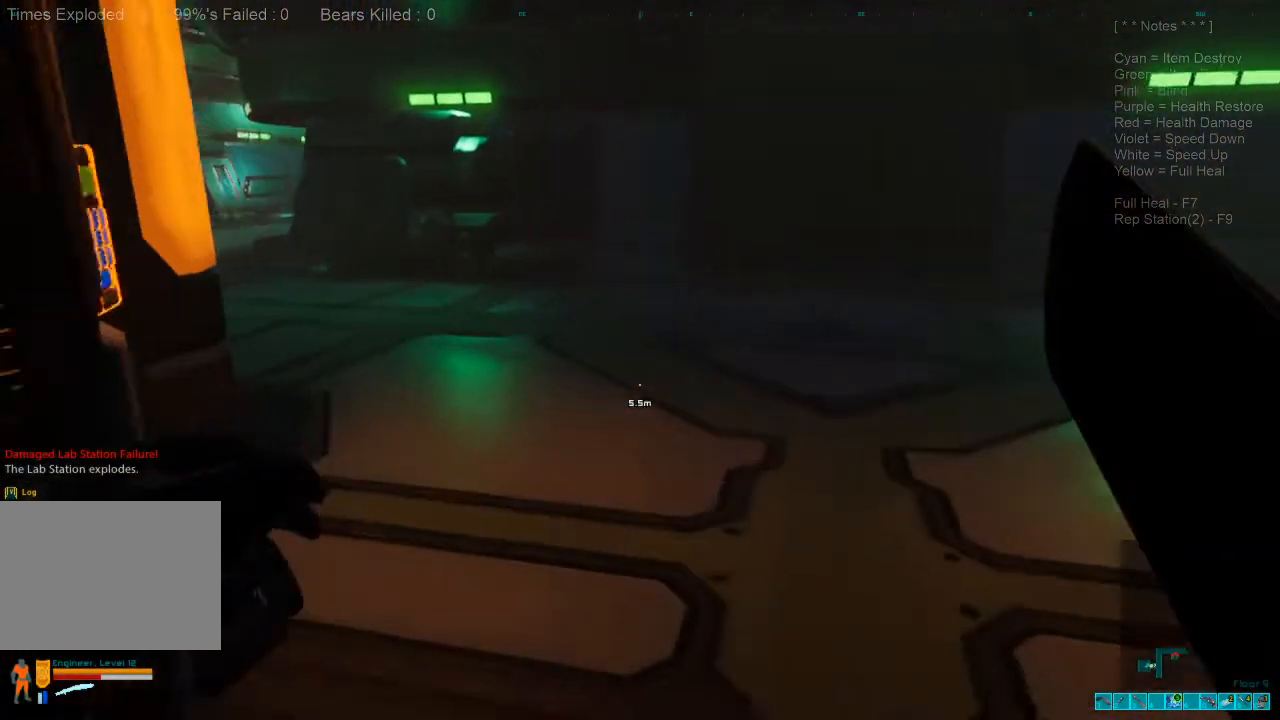
{"keys": ["shift", "w"], "mouse": [], "events": []}
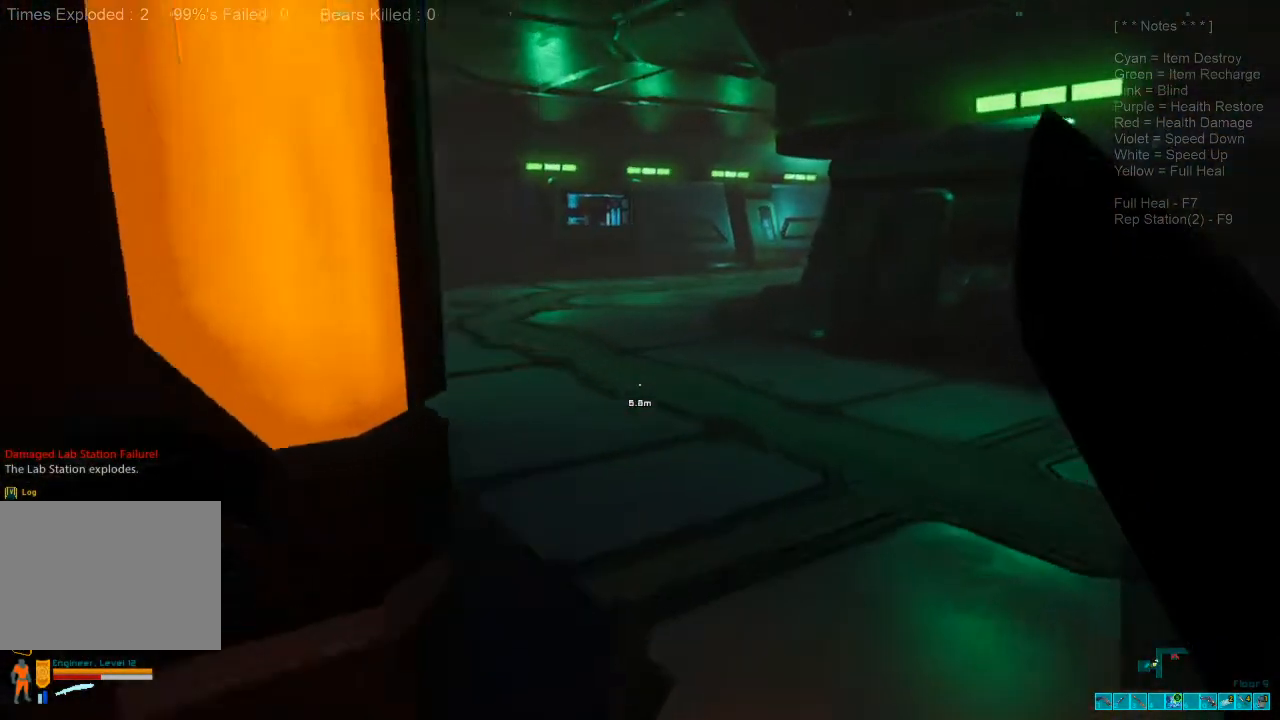
{"keys": ["w"], "mouse": [], "events": [[333, "mouse_wheel", "down"], [433, "shift", "up"], [466, "mouse_wheel", "up"]]}
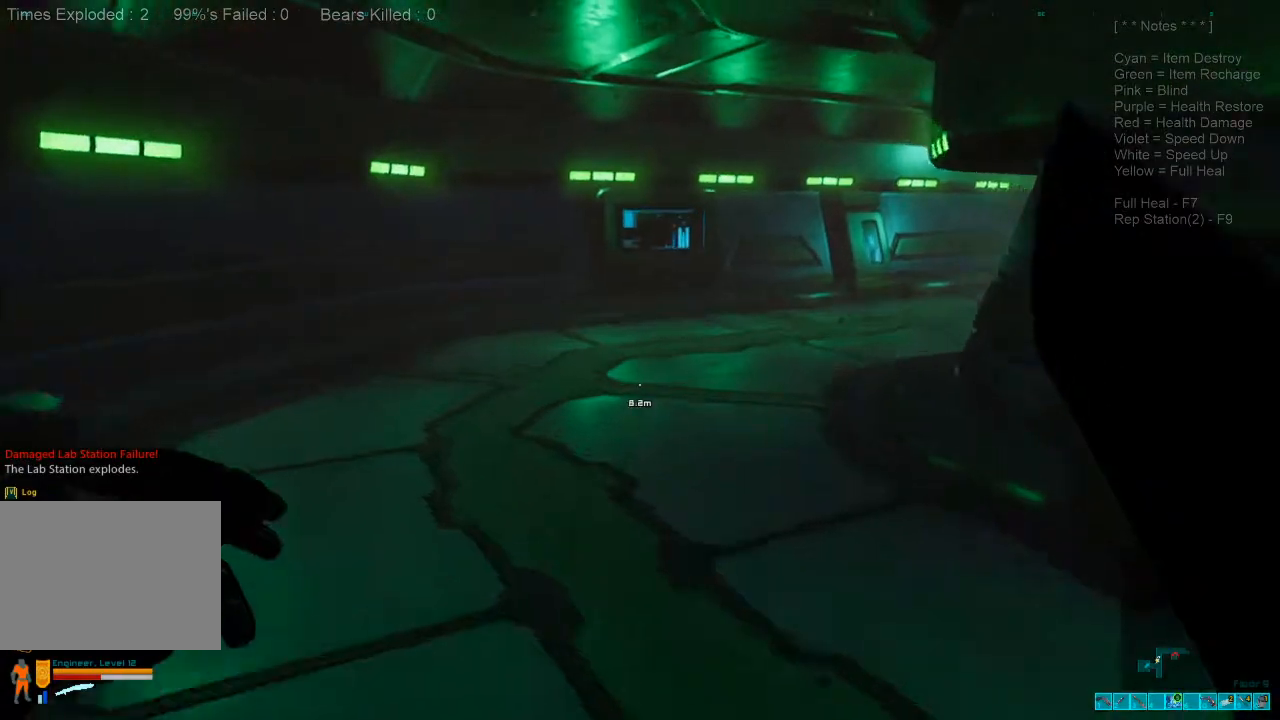
{"keys": ["w"], "mouse": [], "events": []}
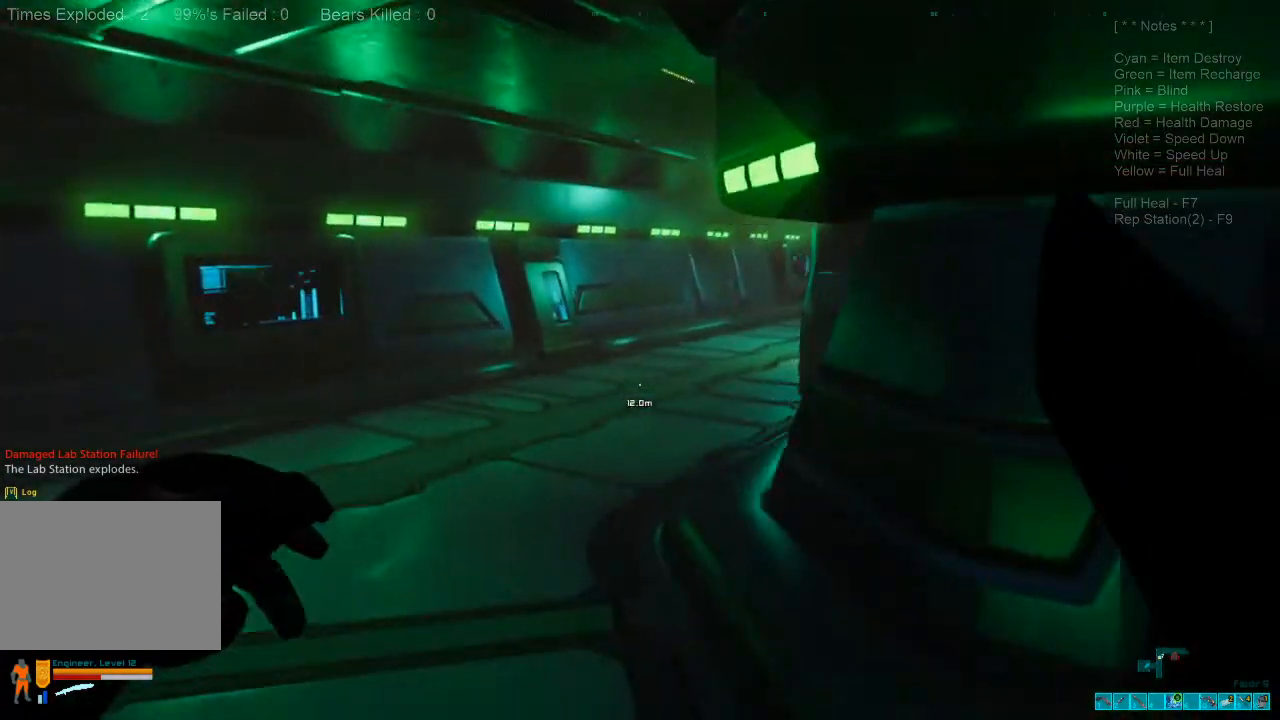
{"keys": ["shift", "w"], "mouse": [], "events": [[66, "shift", "down"]]}
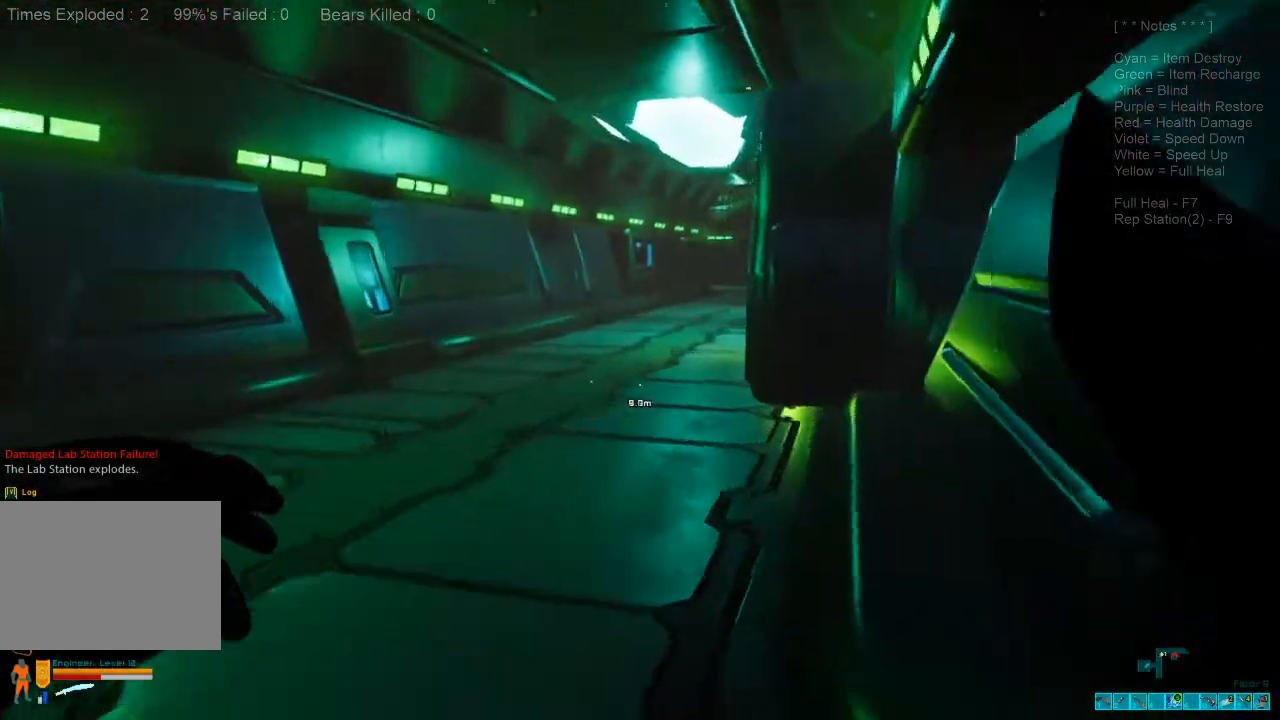
{"keys": ["w"], "mouse": [], "events": [[166, "mouse_wheel", "down"], [300, "mouse_wheel", "up"], [300, "shift", "up"]]}
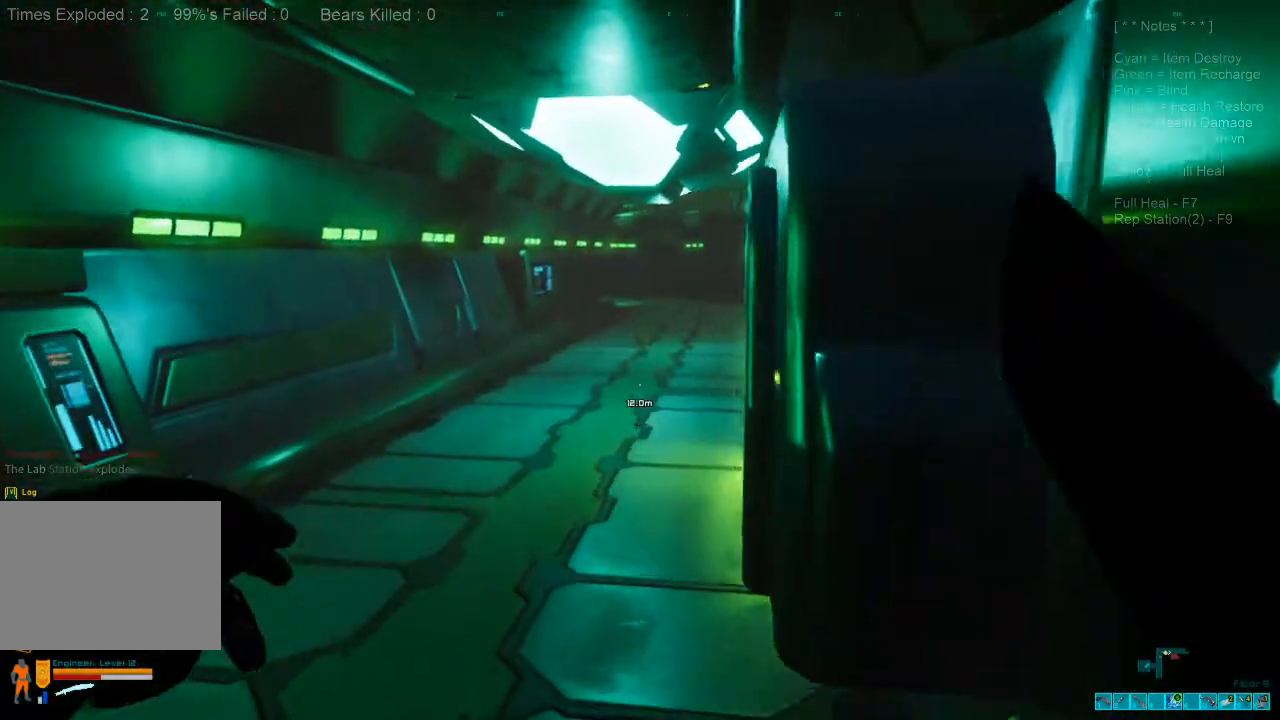
{"keys": ["w"], "mouse": [], "events": []}
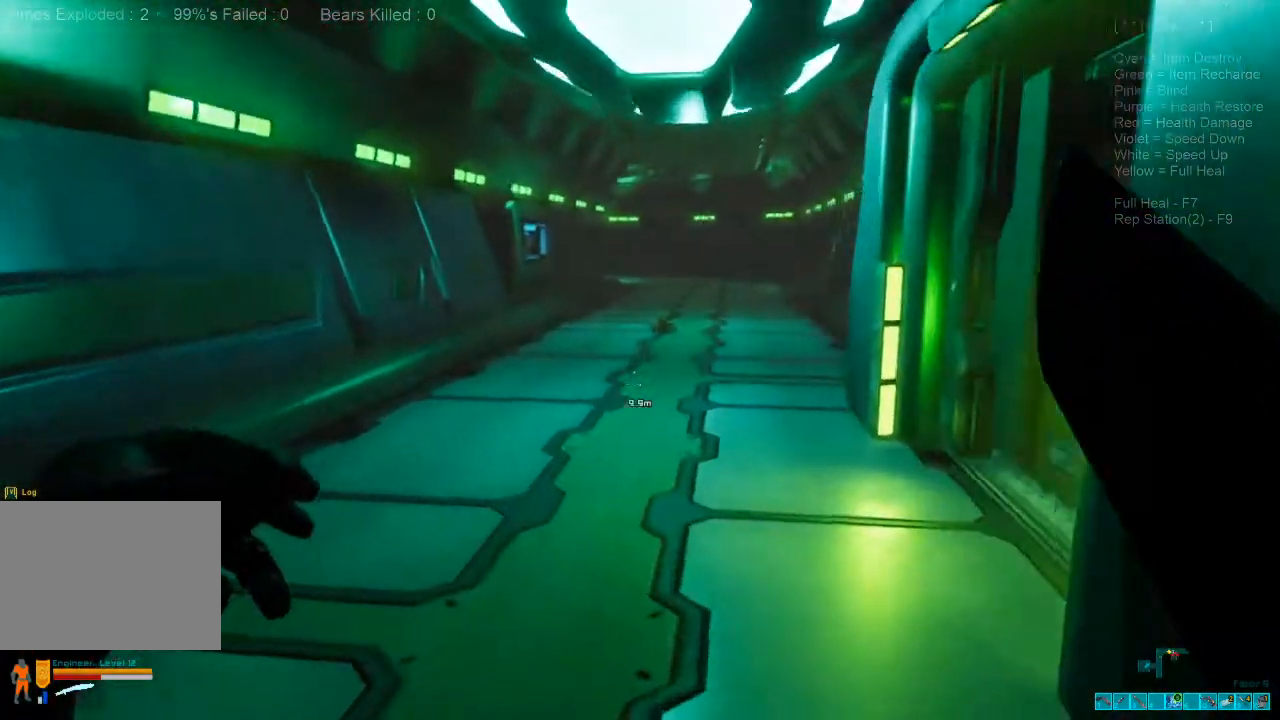
{"keys": ["w"], "mouse": ["left"], "events": [[466, "mouse_left", "down"]]}